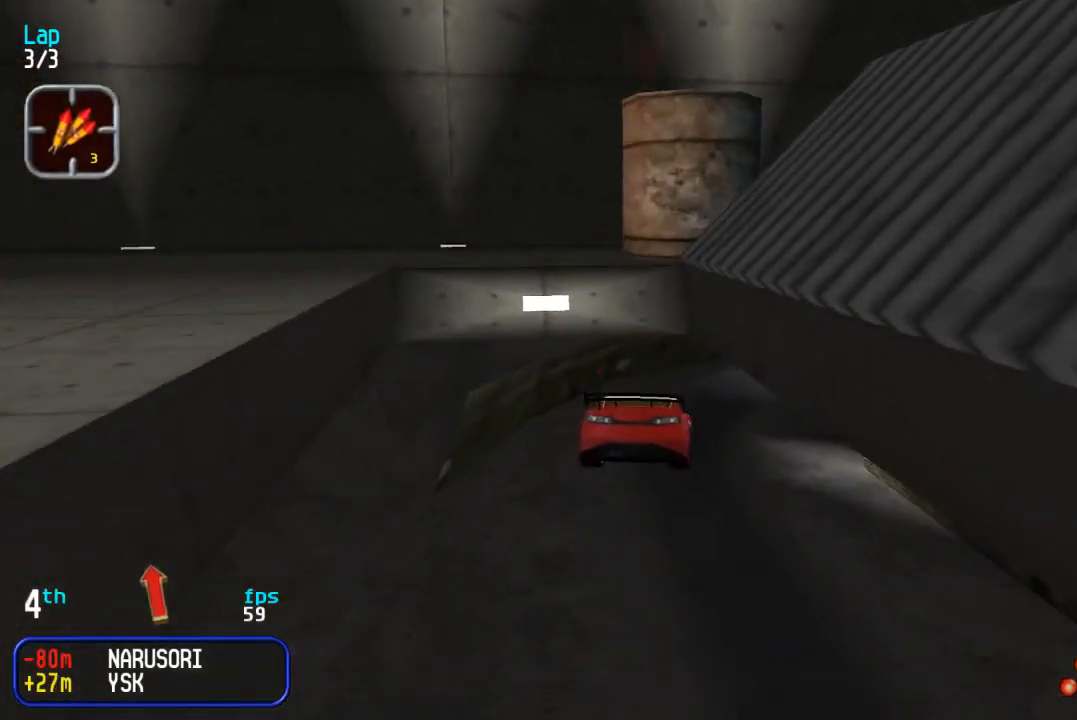
Gameplay with a controller (arcade stick); each line is a JSON object with the inputs held at the frame after it. "events" lists button and stick changes between this image and that frame as [ms after this image, input, new state], when the widget could be followed in between. Not read: DPAD_UP L3 R3.
{"buttons": [], "events": []}
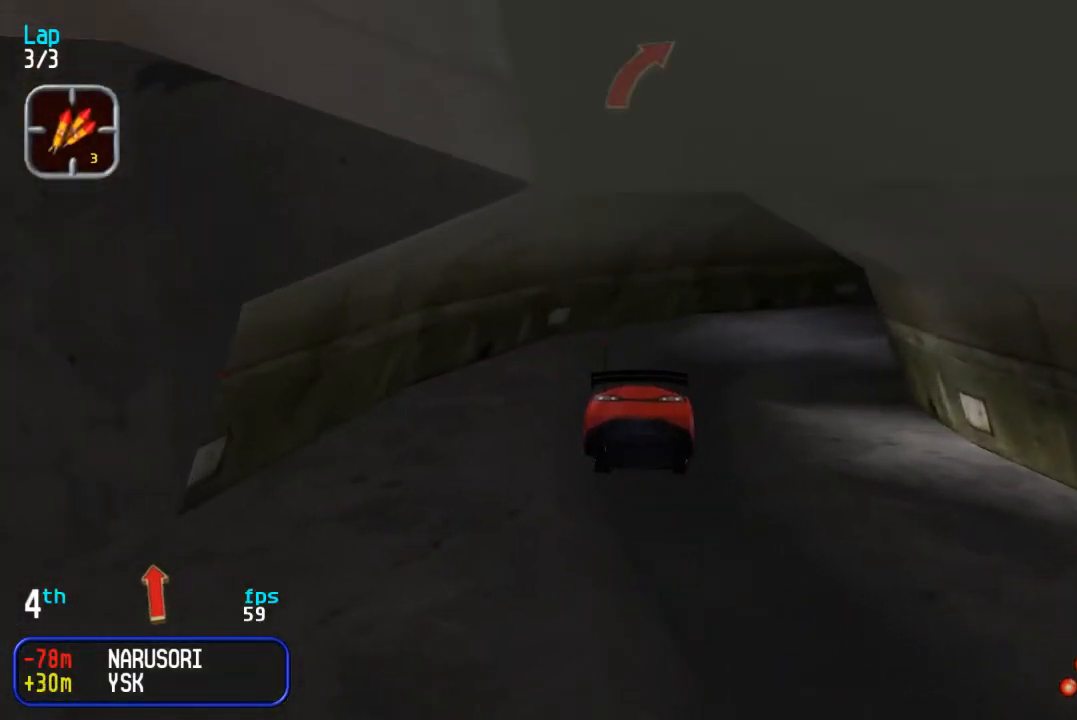
{"buttons": ["DPAD_RIGHT"], "events": [[417, "DPAD_RIGHT", "down"]]}
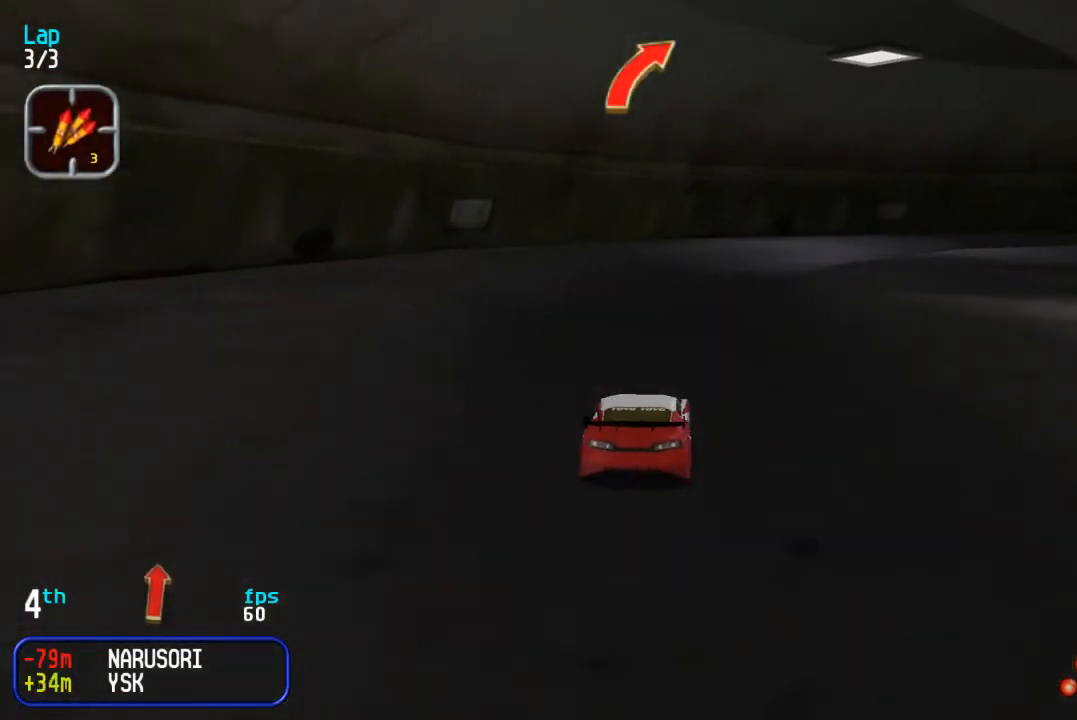
{"buttons": ["DPAD_RIGHT"], "events": [[233, "DPAD_RIGHT", "up"], [283, "DPAD_RIGHT", "down"], [383, "DPAD_RIGHT", "up"], [467, "DPAD_RIGHT", "down"]]}
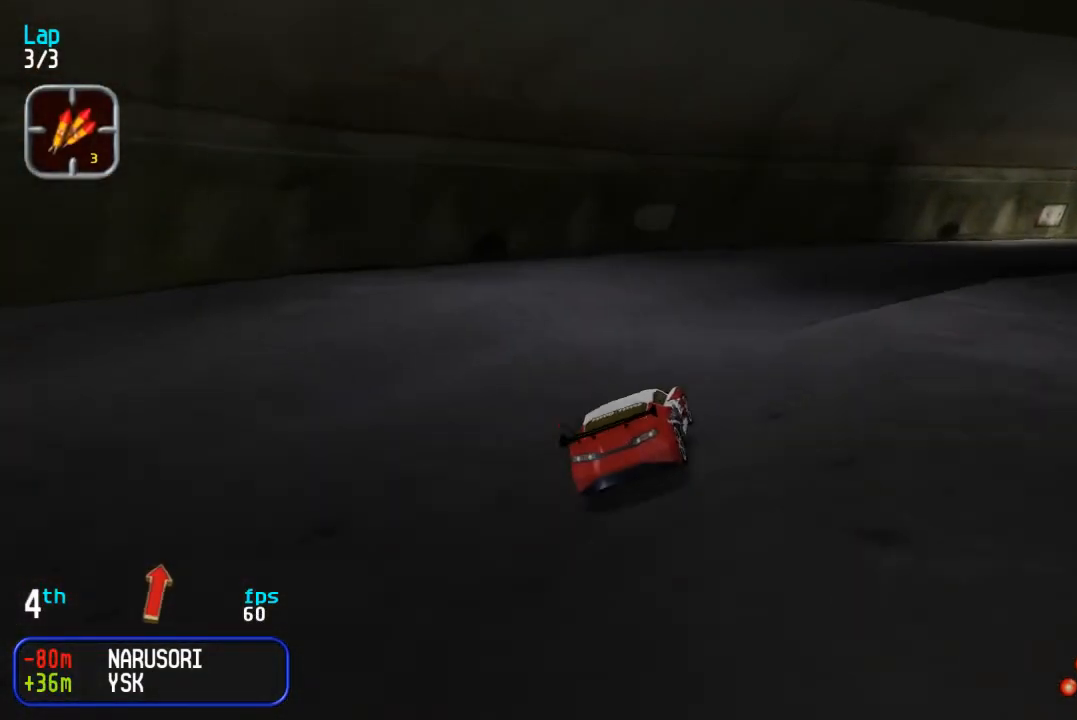
{"buttons": ["DPAD_RIGHT"], "events": [[100, "DPAD_RIGHT", "up"], [150, "DPAD_RIGHT", "down"], [267, "DPAD_RIGHT", "up"], [333, "DPAD_RIGHT", "down"]]}
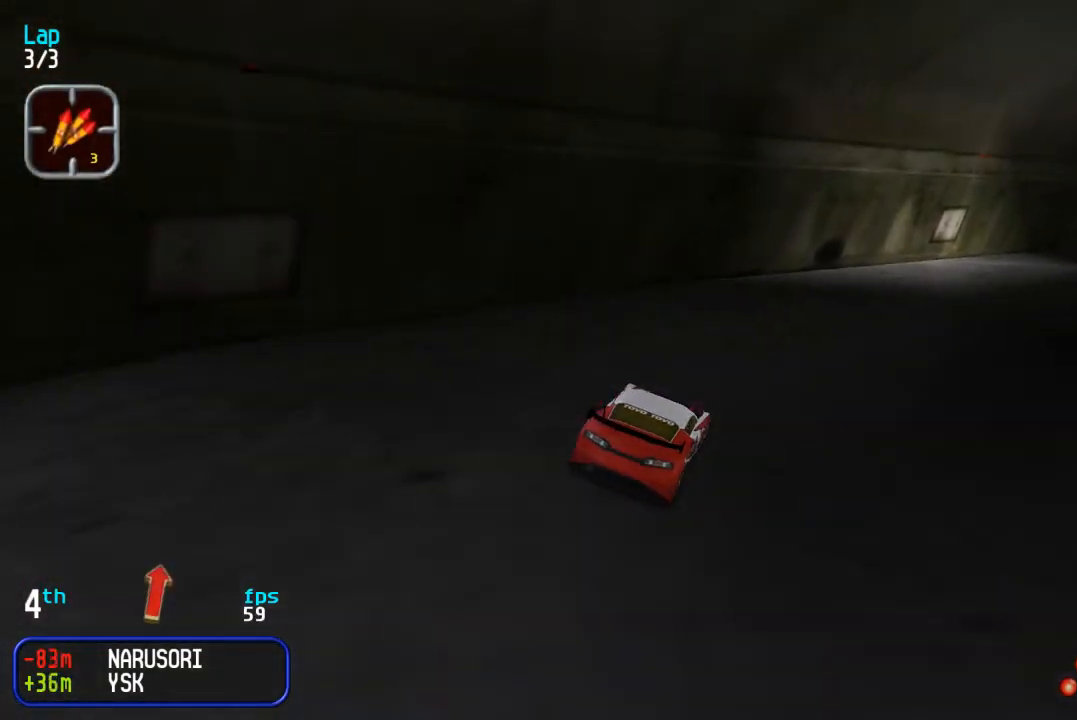
{"buttons": ["DPAD_RIGHT"], "events": [[100, "DPAD_RIGHT", "up"], [250, "DPAD_RIGHT", "down"], [367, "DPAD_RIGHT", "up"], [417, "DPAD_RIGHT", "down"]]}
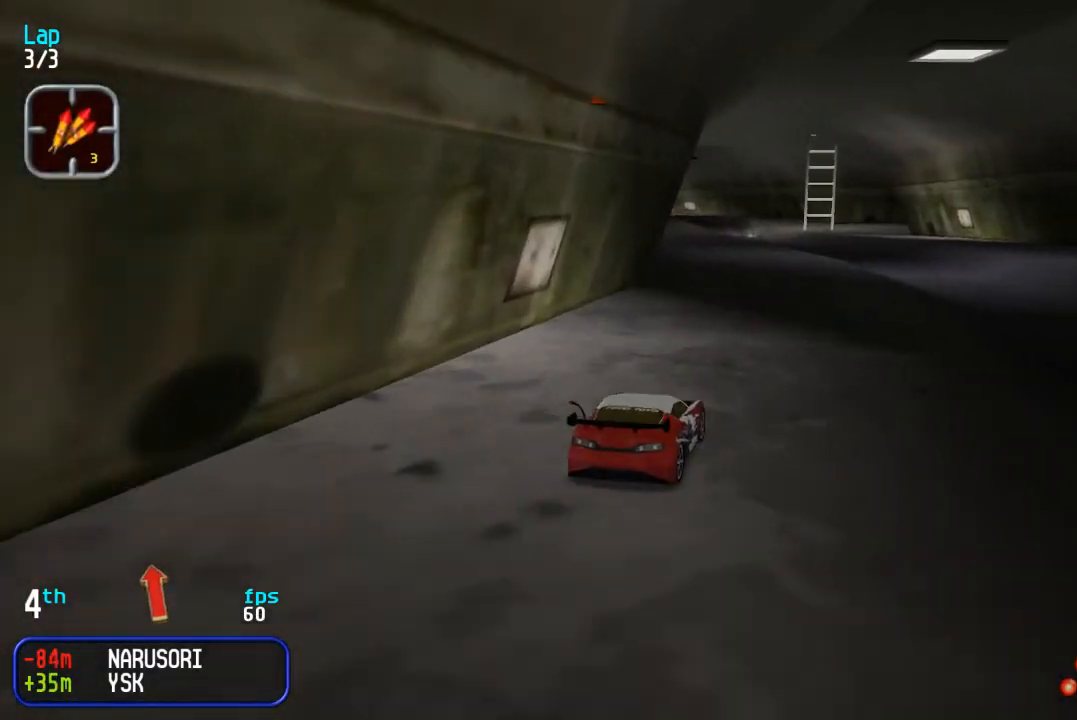
{"buttons": [], "events": [[33, "DPAD_RIGHT", "up"], [167, "DPAD_LEFT", "down"], [283, "DPAD_LEFT", "up"], [350, "DPAD_LEFT", "down"], [450, "DPAD_LEFT", "up"]]}
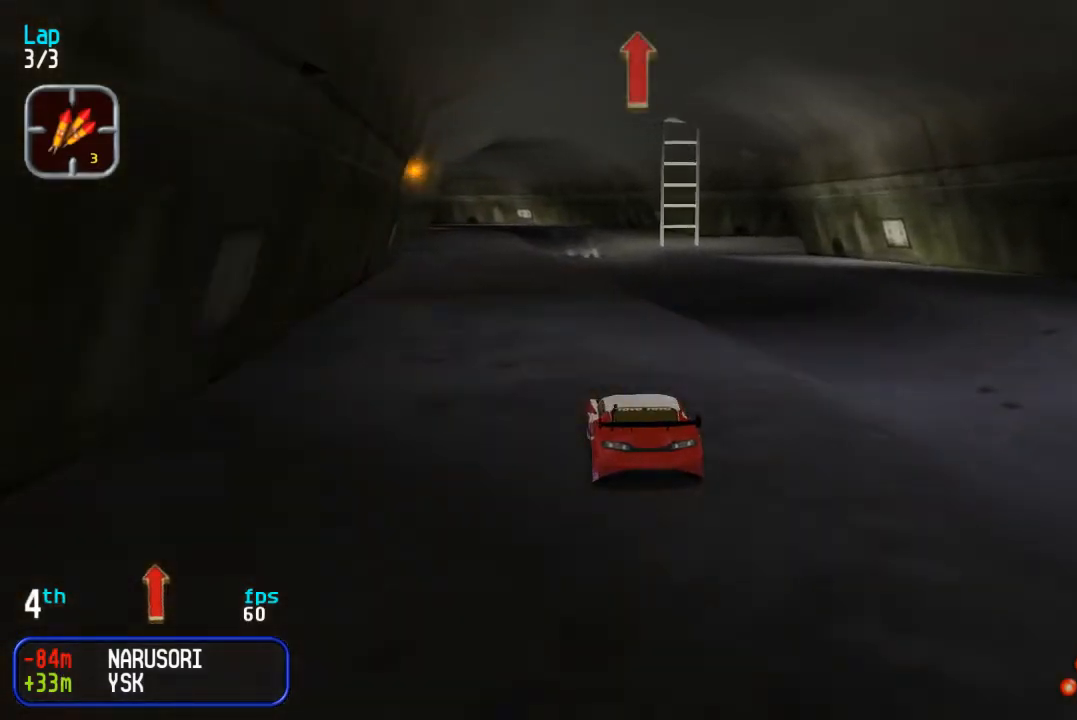
{"buttons": ["DPAD_RIGHT"], "events": [[33, "DPAD_LEFT", "down"], [117, "DPAD_LEFT", "up"], [467, "DPAD_RIGHT", "down"]]}
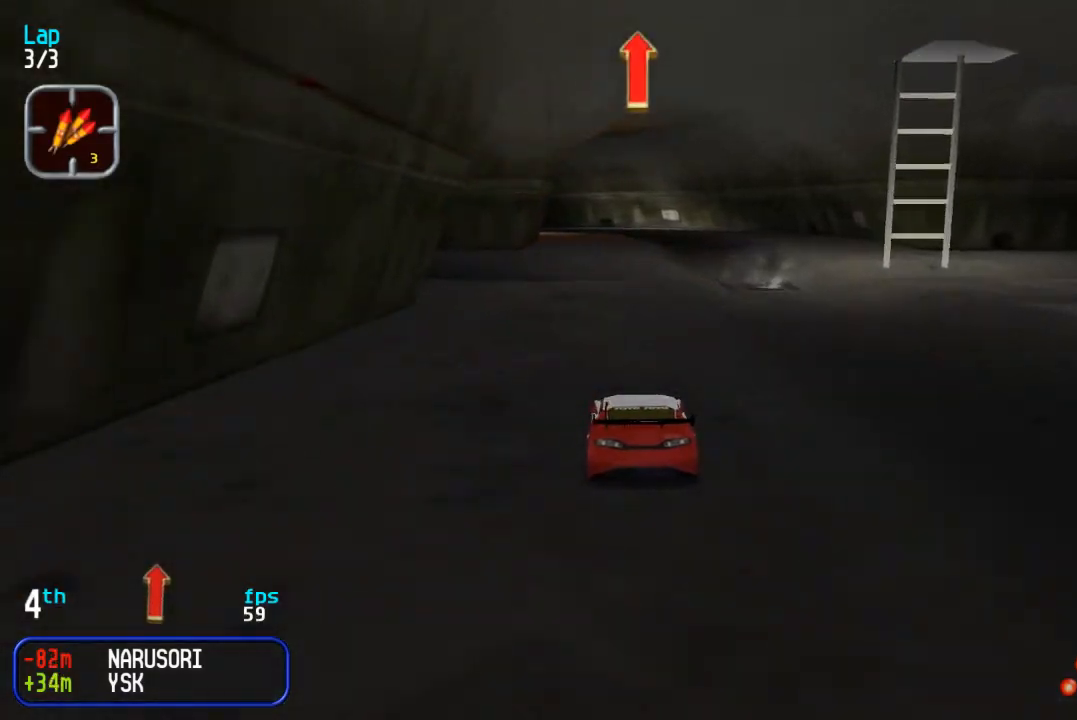
{"buttons": ["DPAD_LEFT"], "events": [[100, "DPAD_RIGHT", "up"], [200, "DPAD_LEFT", "down"], [267, "DPAD_LEFT", "up"], [483, "DPAD_LEFT", "down"]]}
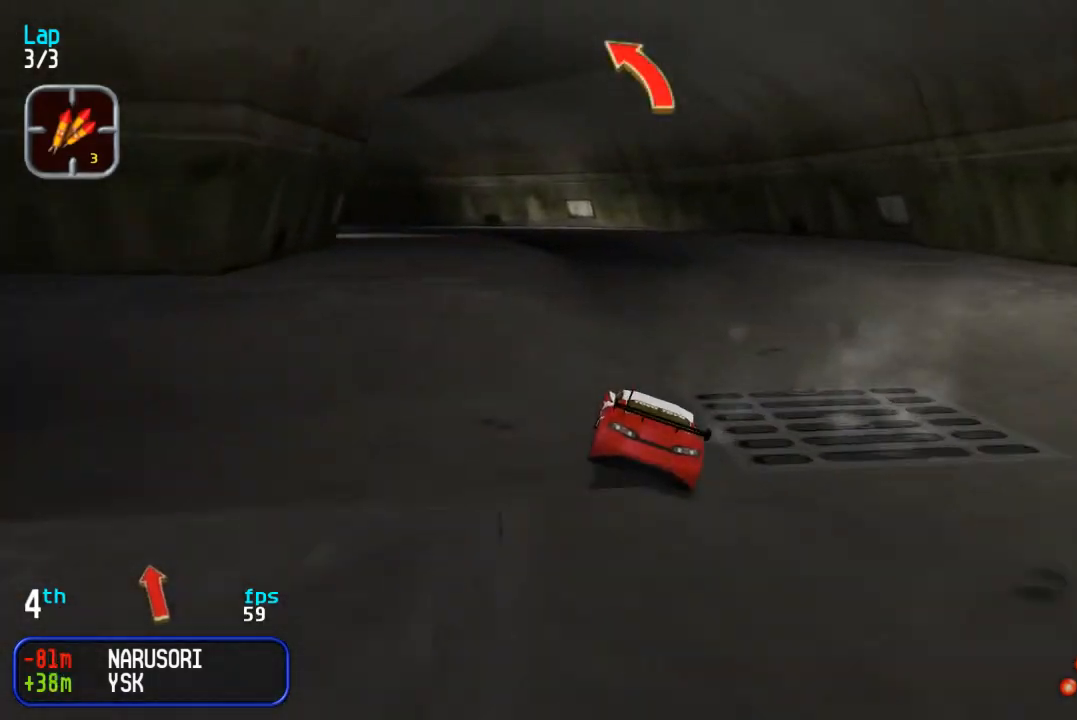
{"buttons": ["DPAD_LEFT"], "events": [[67, "DPAD_LEFT", "up"], [167, "DPAD_LEFT", "down"], [233, "DPAD_LEFT", "up"], [467, "DPAD_LEFT", "down"]]}
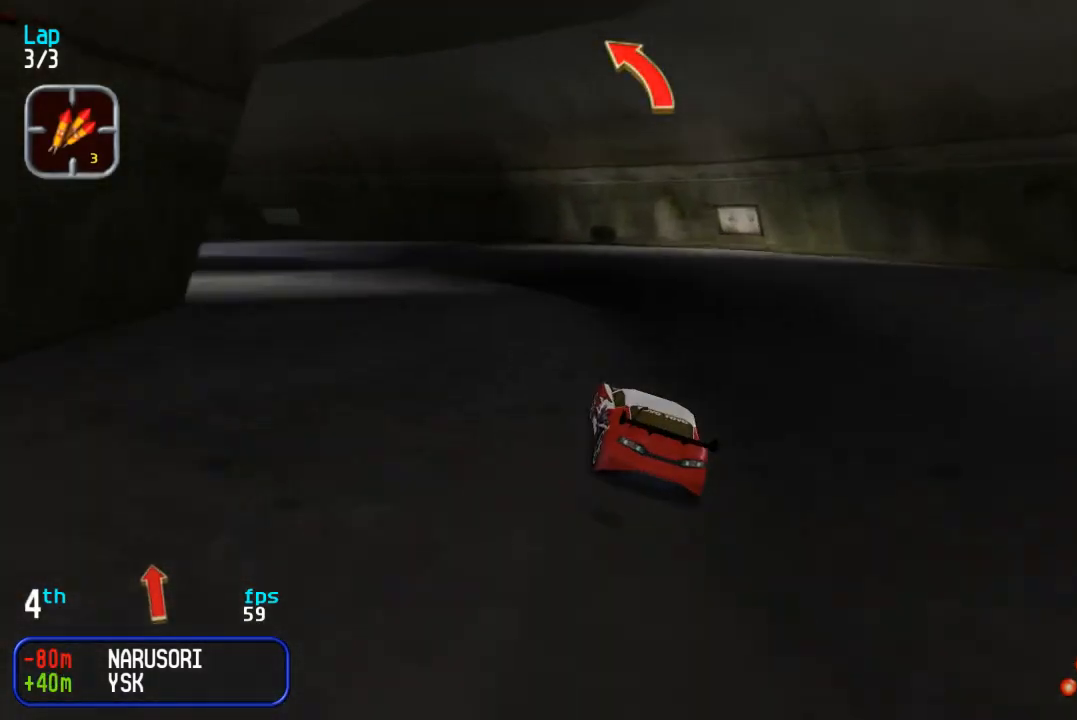
{"buttons": ["DPAD_LEFT"], "events": [[267, "DPAD_LEFT", "up"], [317, "DPAD_LEFT", "down"]]}
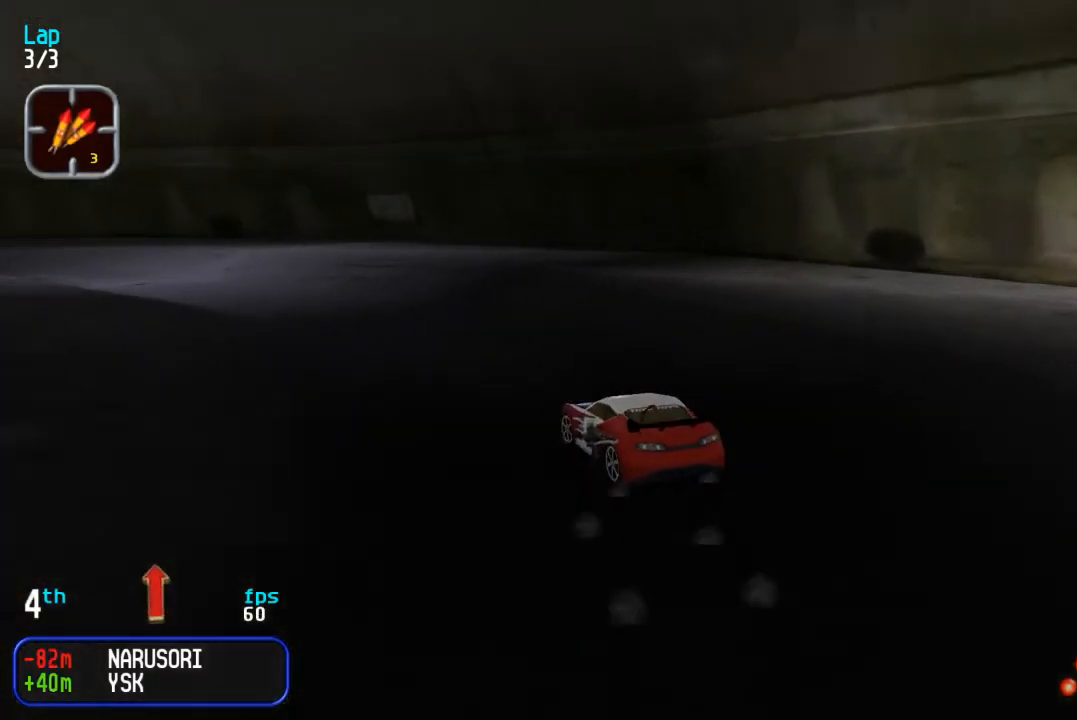
{"buttons": ["DPAD_LEFT"], "events": [[217, "DPAD_LEFT", "up"], [283, "DPAD_LEFT", "down"], [450, "DPAD_LEFT", "up"], [500, "DPAD_LEFT", "down"]]}
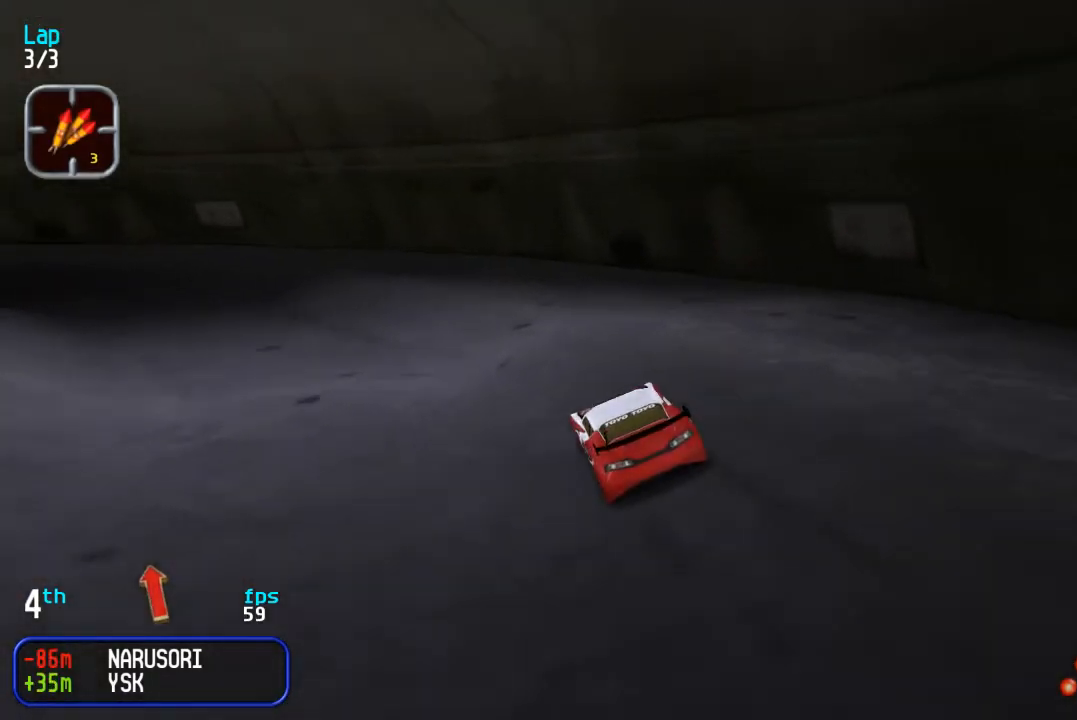
{"buttons": ["DPAD_LEFT"], "events": [[267, "DPAD_LEFT", "up"], [317, "DPAD_LEFT", "down"]]}
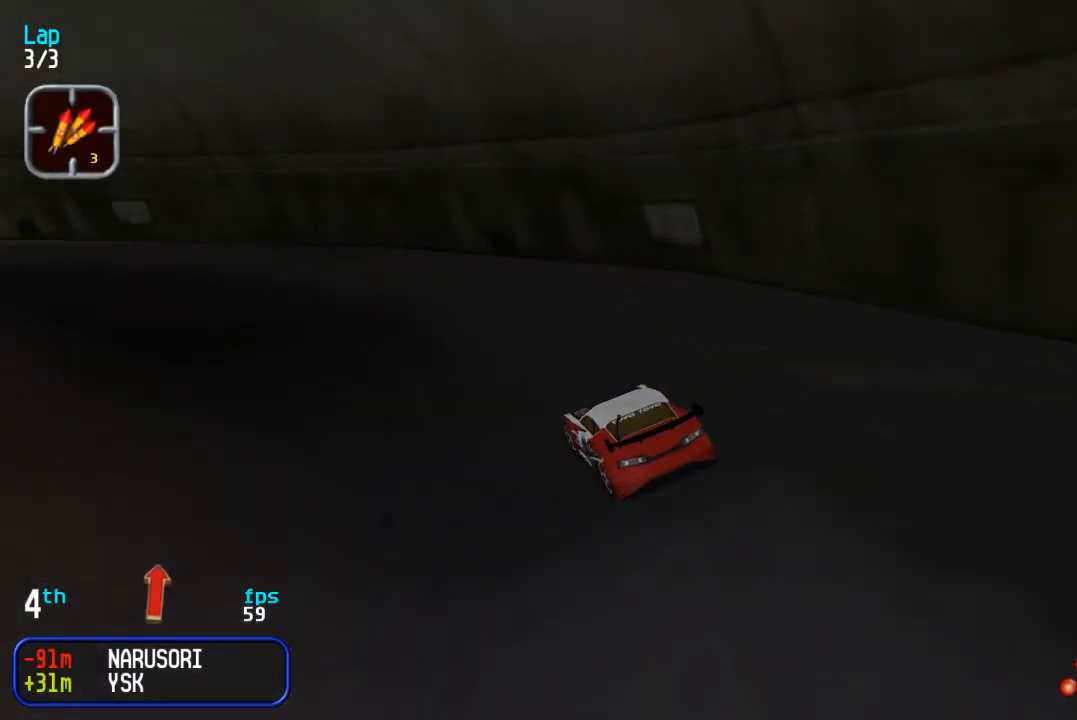
{"buttons": [], "events": [[483, "DPAD_LEFT", "up"]]}
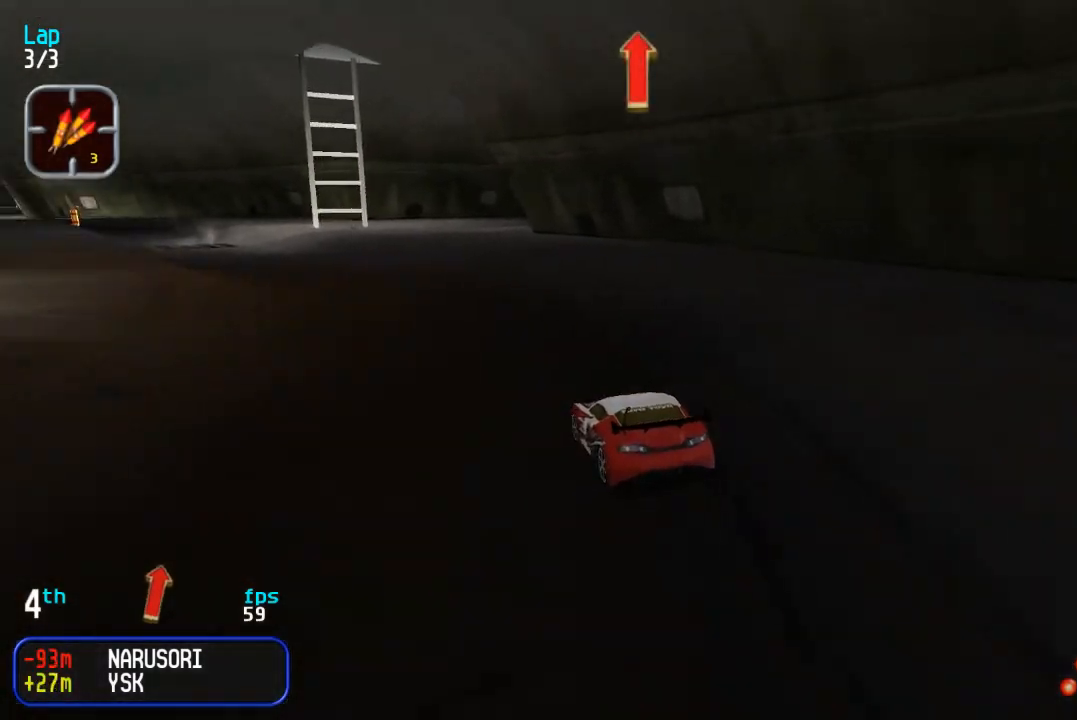
{"buttons": ["DPAD_LEFT"], "events": [[33, "DPAD_LEFT", "down"], [133, "DPAD_LEFT", "up"], [200, "DPAD_LEFT", "down"], [383, "DPAD_LEFT", "up"], [467, "DPAD_LEFT", "down"]]}
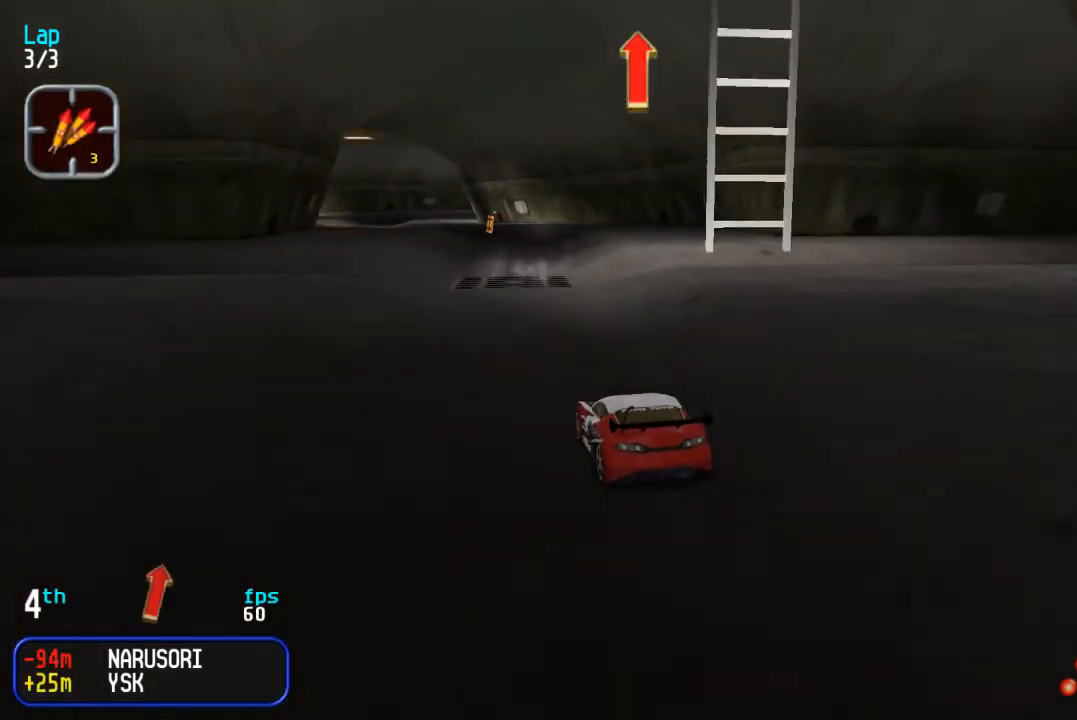
{"buttons": [], "events": [[17, "DPAD_LEFT", "up"], [183, "DPAD_RIGHT", "down"], [267, "DPAD_RIGHT", "up"]]}
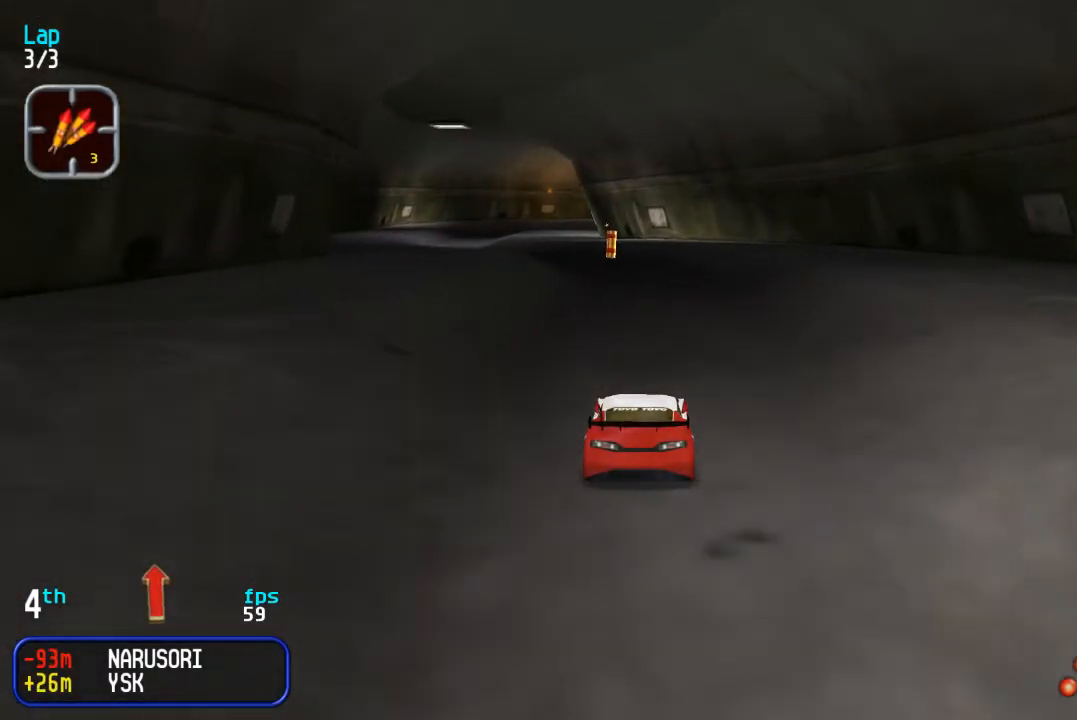
{"buttons": [], "events": [[117, "DPAD_LEFT", "down"], [200, "DPAD_LEFT", "up"]]}
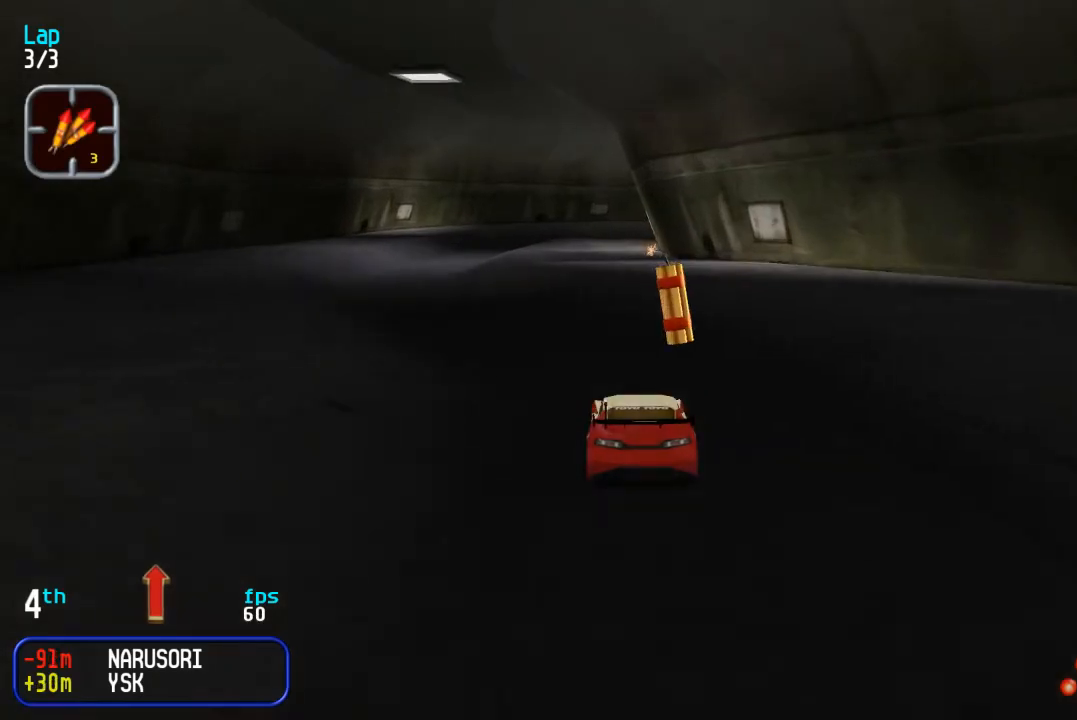
{"buttons": [], "events": []}
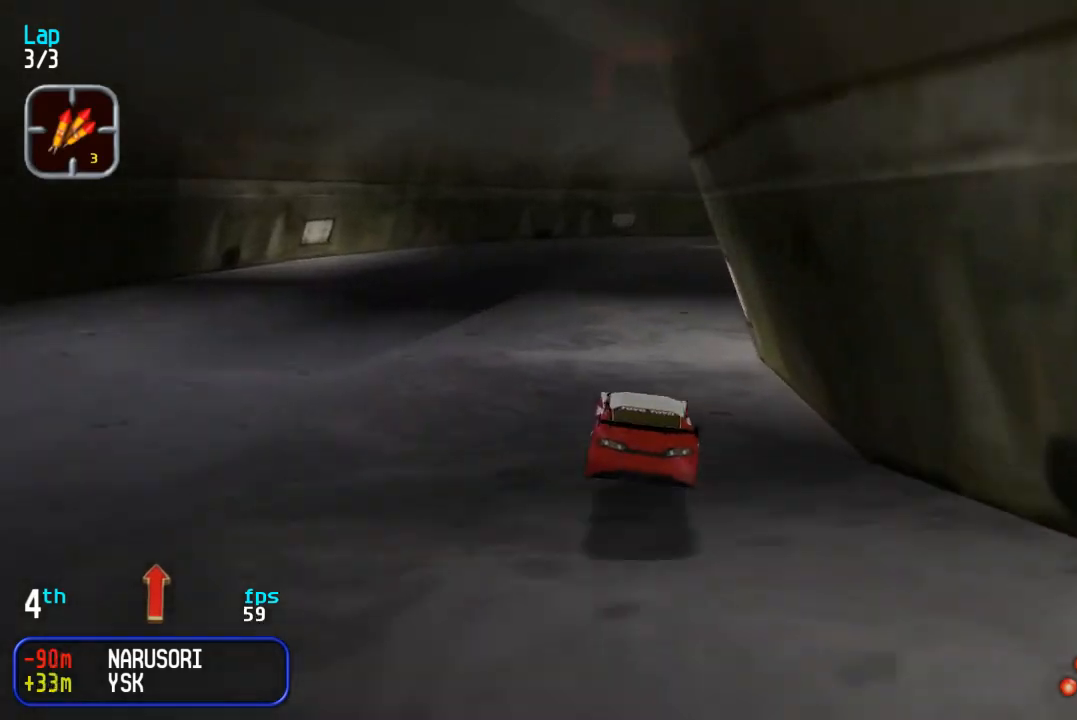
{"buttons": ["DPAD_RIGHT"], "events": [[367, "DPAD_DOWN", "down"], [383, "DPAD_RIGHT", "down"], [450, "DPAD_DOWN", "up"]]}
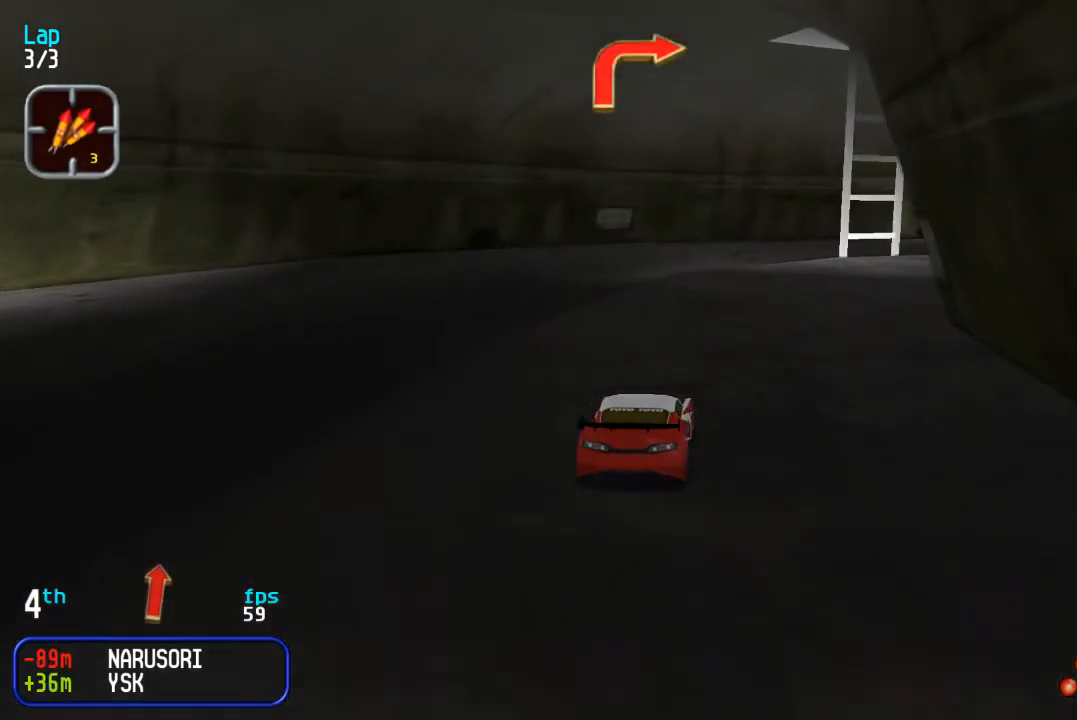
{"buttons": ["DPAD_RIGHT"], "events": [[33, "DPAD_RIGHT", "up"], [117, "DPAD_RIGHT", "down"]]}
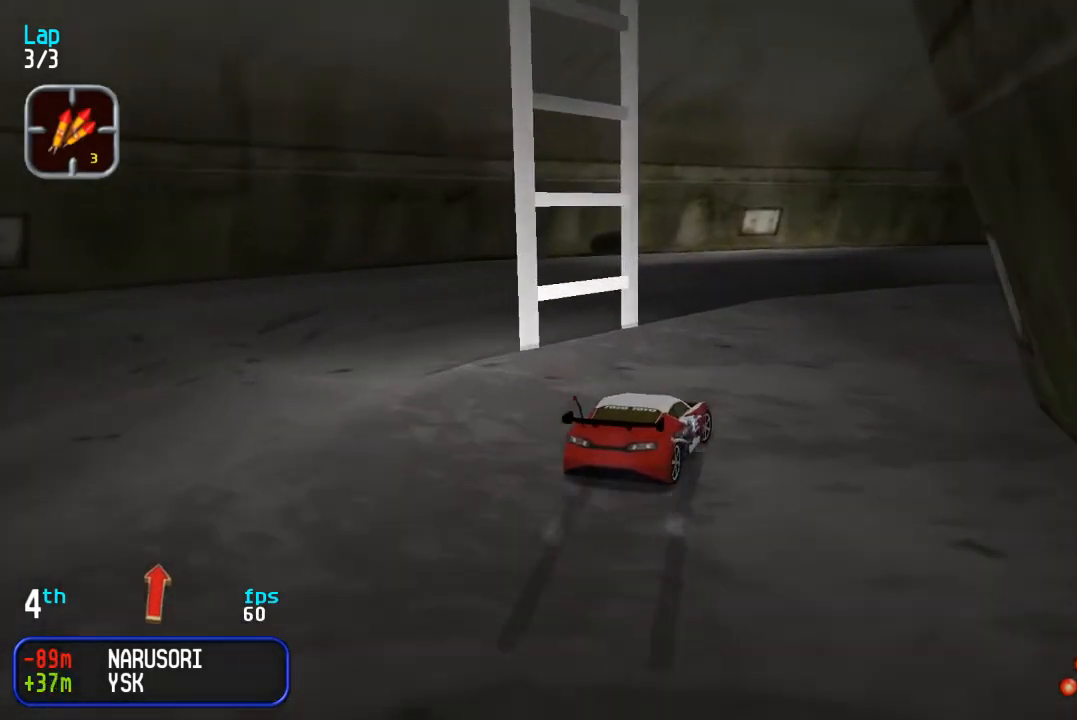
{"buttons": ["DPAD_RIGHT"], "events": []}
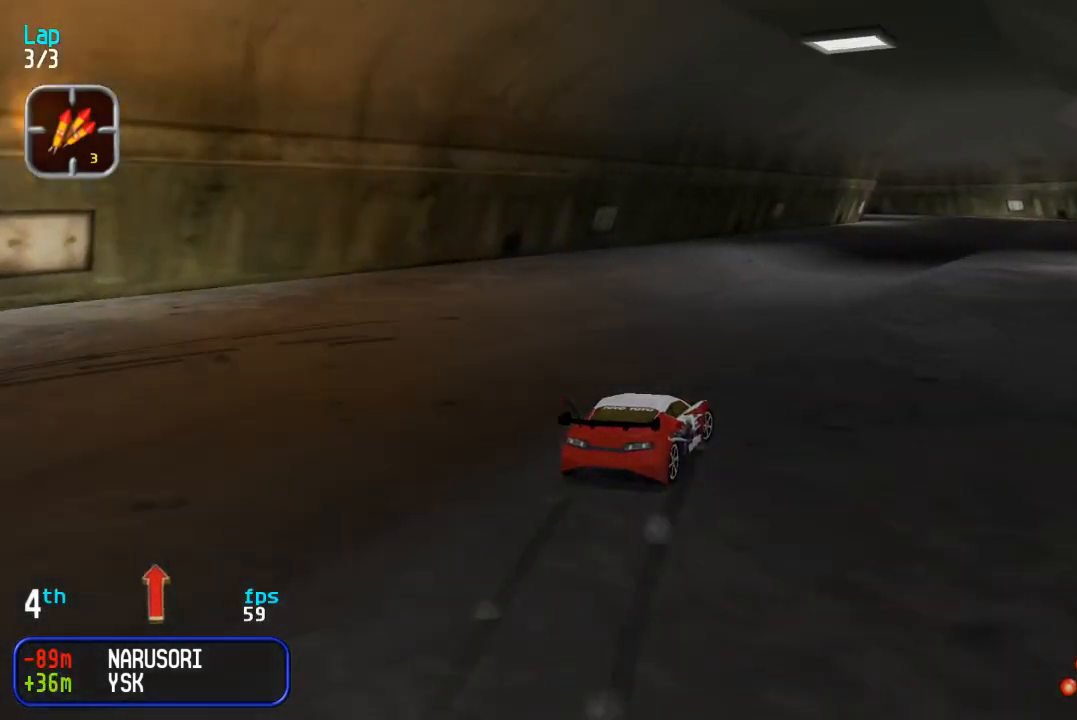
{"buttons": [], "events": [[50, "DPAD_RIGHT", "up"], [150, "DPAD_RIGHT", "down"], [267, "DPAD_RIGHT", "up"], [383, "DPAD_RIGHT", "down"], [433, "DPAD_RIGHT", "up"]]}
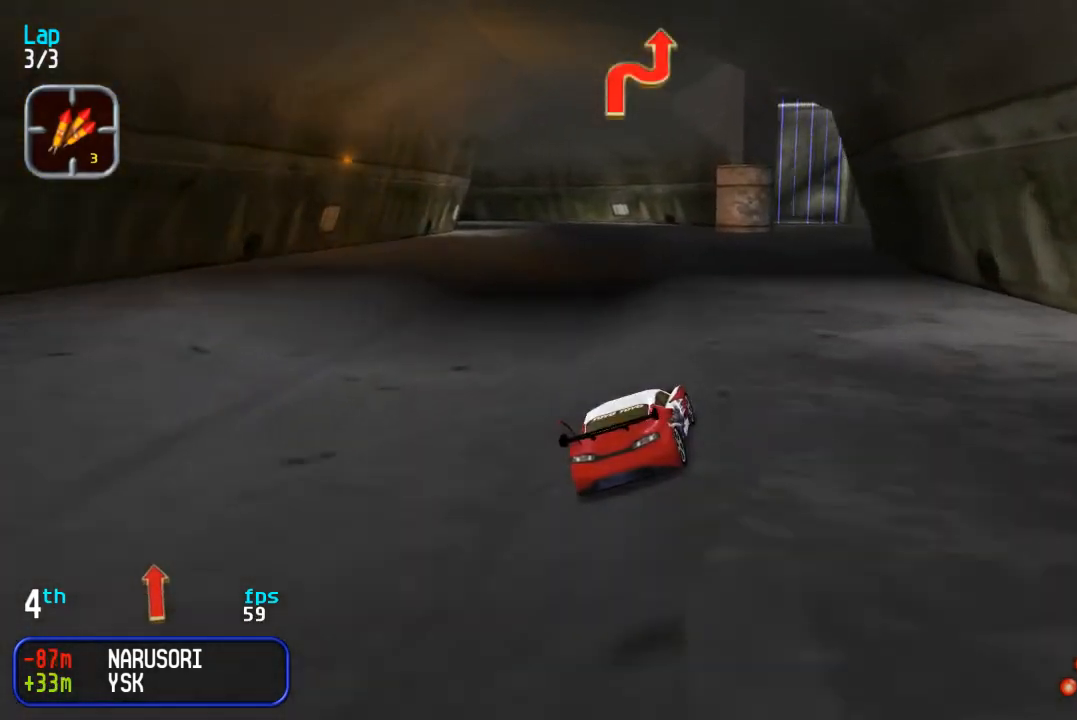
{"buttons": [], "events": [[33, "DPAD_RIGHT", "down"], [133, "DPAD_RIGHT", "up"], [250, "DPAD_RIGHT", "down"], [317, "DPAD_RIGHT", "up"]]}
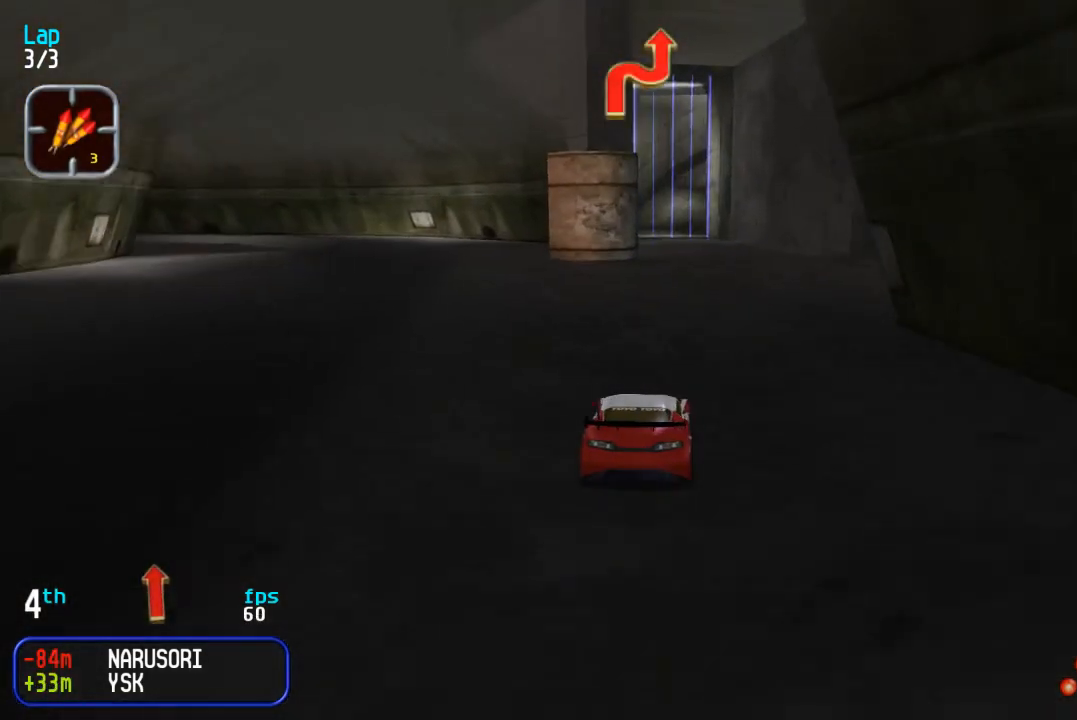
{"buttons": [], "events": [[50, "DPAD_RIGHT", "down"], [133, "DPAD_RIGHT", "up"], [300, "DPAD_LEFT", "down"], [367, "DPAD_LEFT", "up"]]}
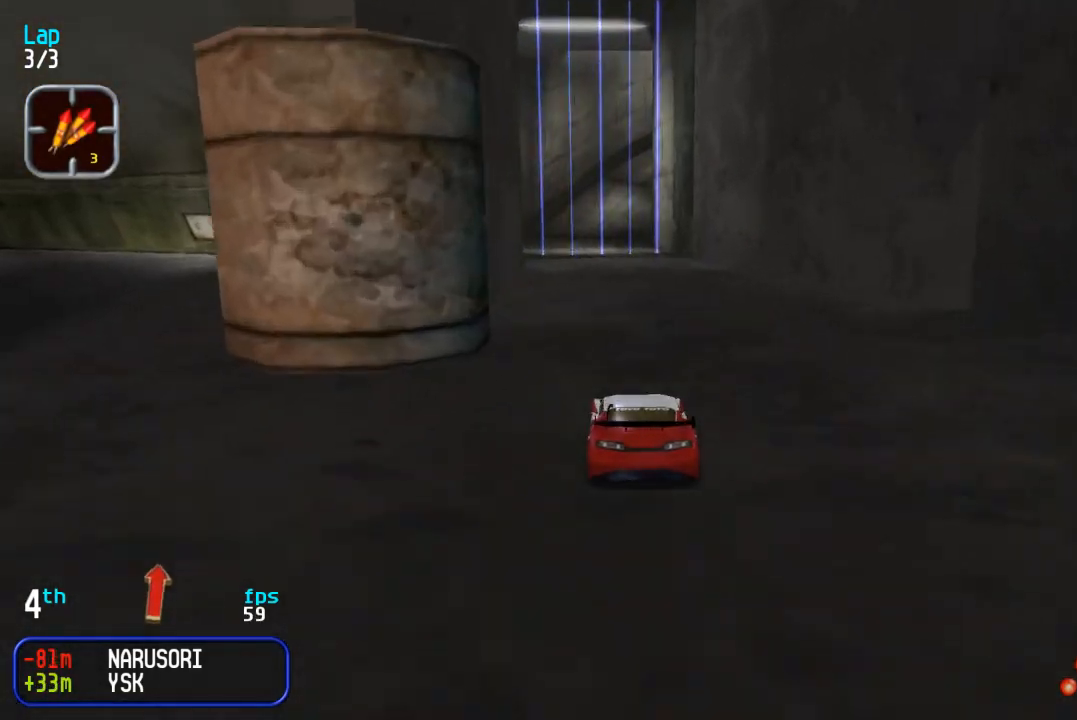
{"buttons": [], "events": [[117, "DPAD_LEFT", "down"], [200, "DPAD_LEFT", "up"]]}
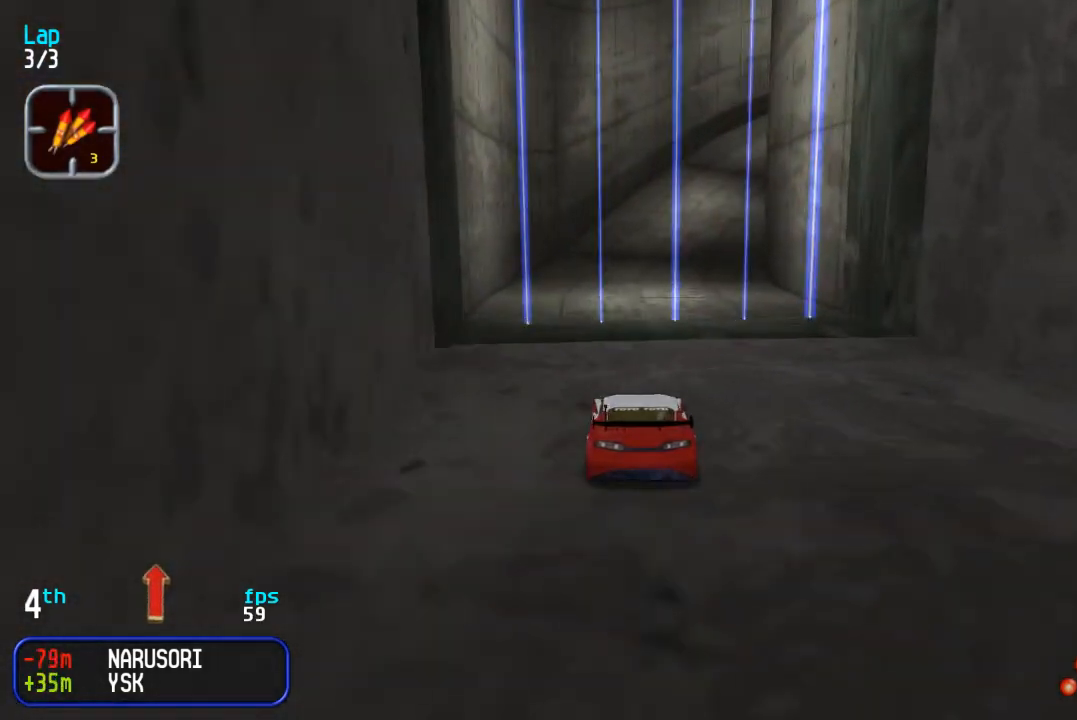
{"buttons": [], "events": [[50, "DPAD_RIGHT", "down"], [100, "DPAD_RIGHT", "up"], [417, "DPAD_RIGHT", "down"], [500, "DPAD_RIGHT", "up"]]}
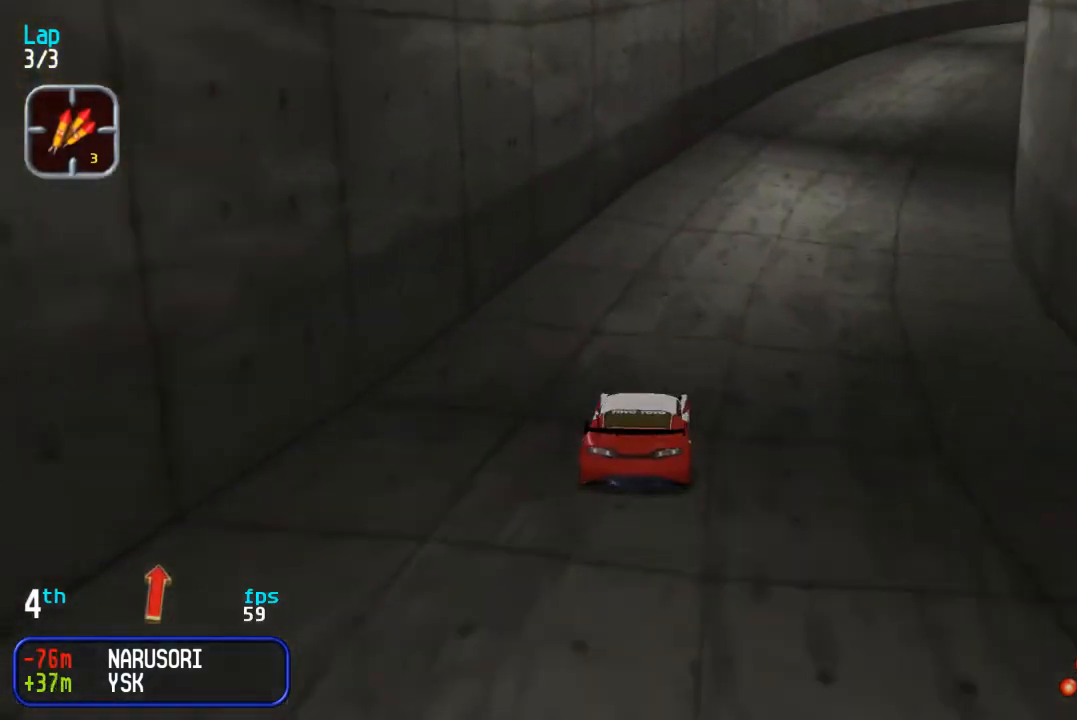
{"buttons": [], "events": [[83, "DPAD_RIGHT", "down"], [267, "DPAD_RIGHT", "up"], [317, "DPAD_RIGHT", "down"], [500, "DPAD_RIGHT", "up"]]}
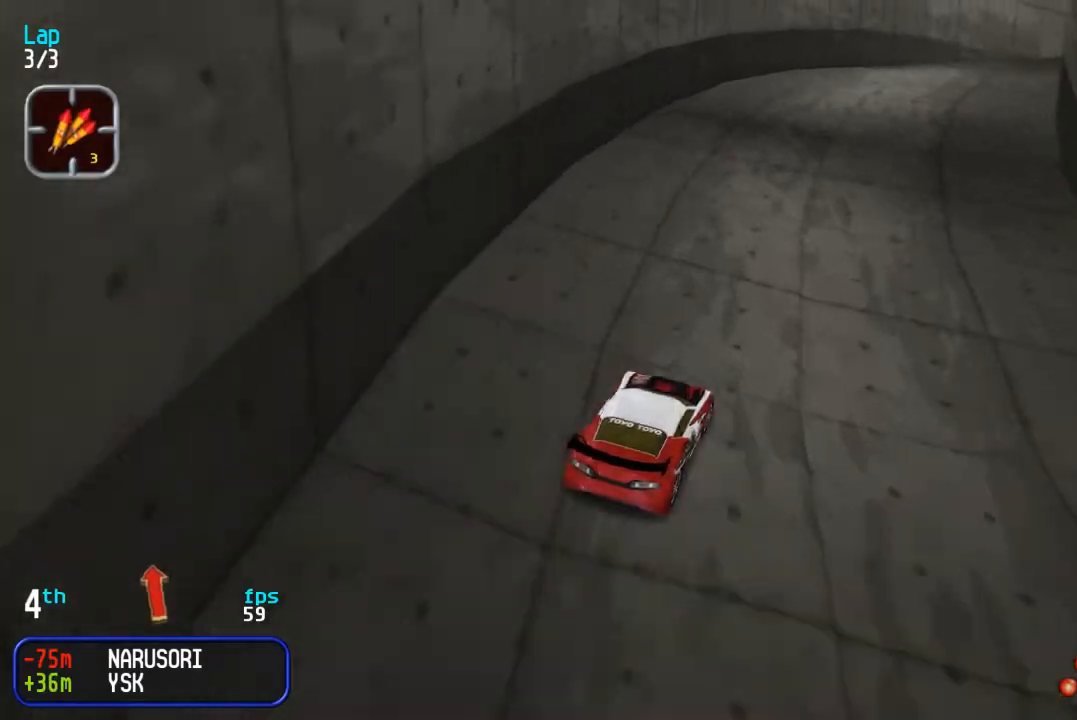
{"buttons": ["DPAD_RIGHT"], "events": [[67, "DPAD_RIGHT", "down"], [167, "DPAD_RIGHT", "up"], [233, "DPAD_RIGHT", "down"], [333, "DPAD_RIGHT", "up"], [433, "DPAD_RIGHT", "down"]]}
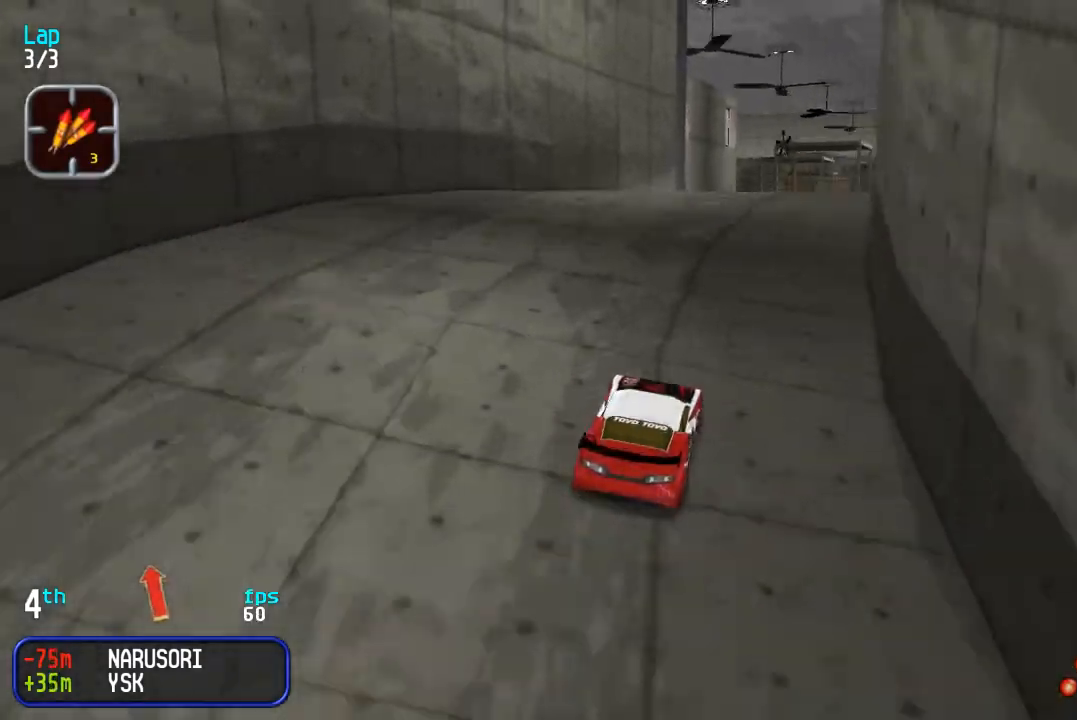
{"buttons": [], "events": [[67, "DPAD_RIGHT", "up"]]}
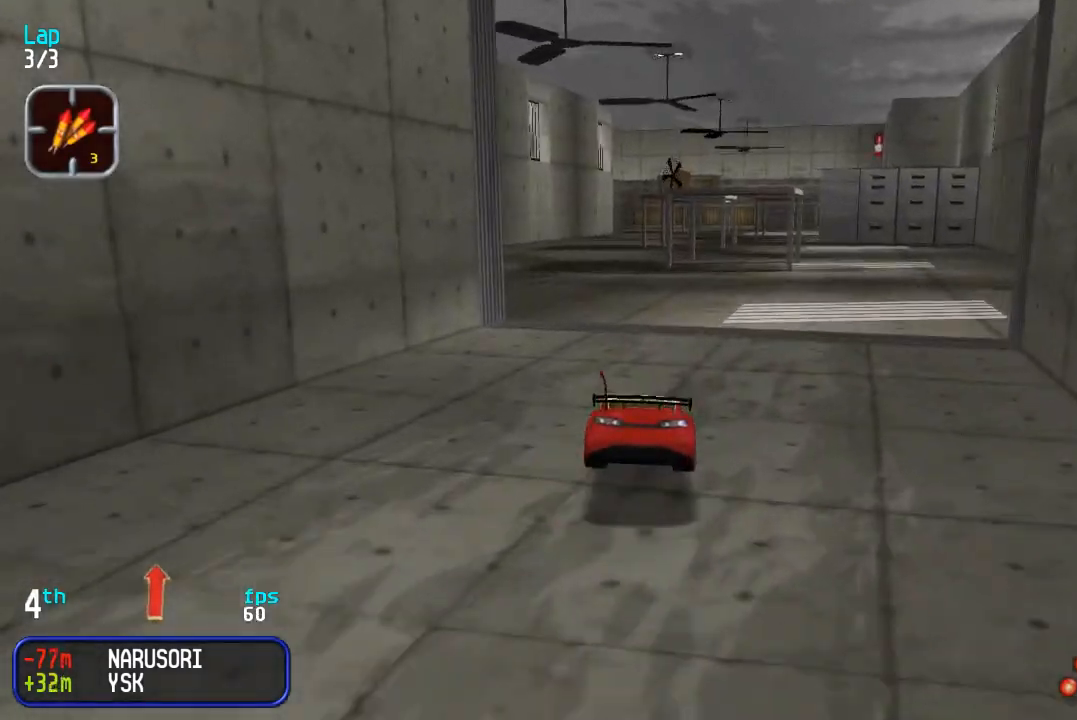
{"buttons": [], "events": [[67, "DPAD_RIGHT", "down"], [150, "DPAD_RIGHT", "up"], [217, "DPAD_RIGHT", "down"], [350, "DPAD_RIGHT", "up"], [400, "DPAD_RIGHT", "down"], [483, "DPAD_RIGHT", "up"]]}